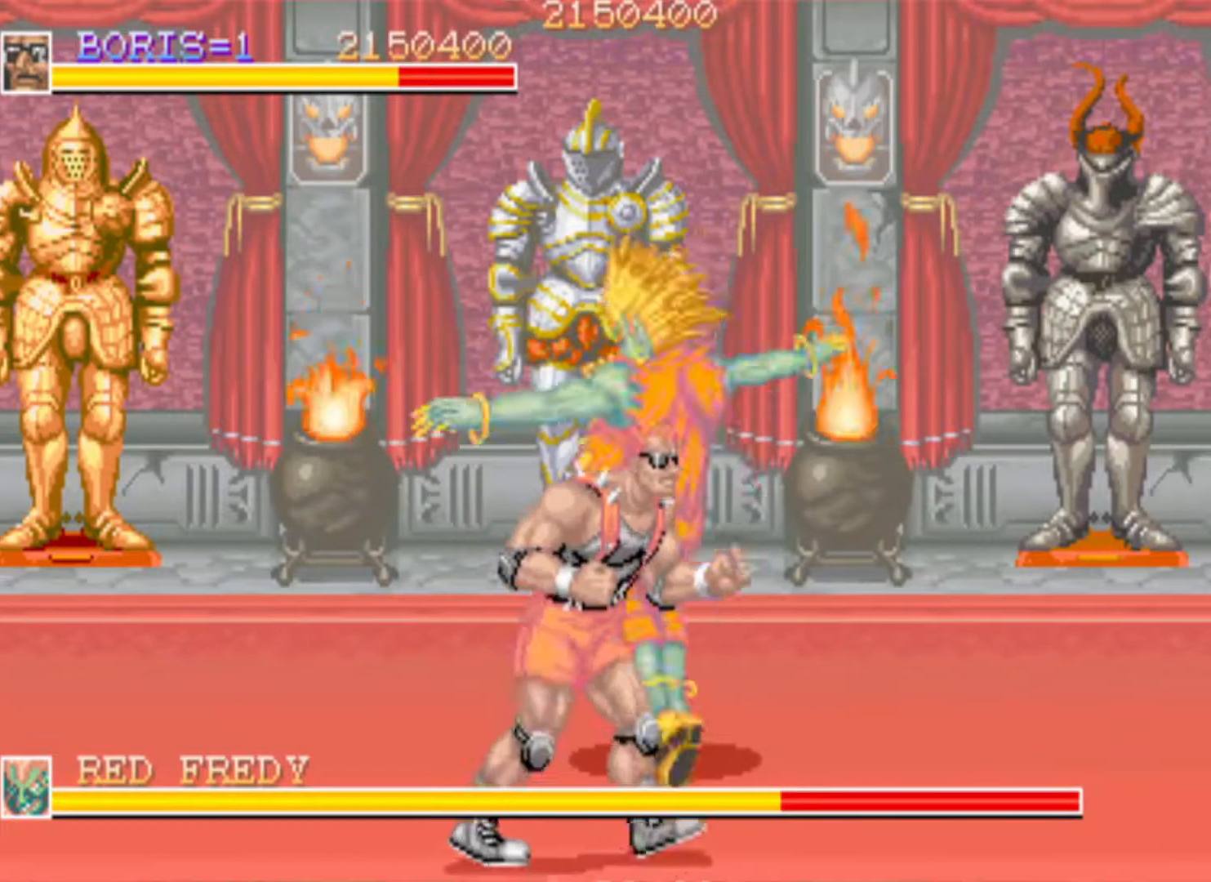
Gameplay with a controller (PlayStation layout); each line is a JSON object with the inputs held at the frame after it. "events" lists button and stick changes between this image and that frame as [ms after this image, input, new state], when the widget could be followed in between. Not read: L3 R3.
{"buttons": [], "left_stick": "center", "right_stick": "center", "events": [[234, "DPAD_UP", "up"], [251, "DPAD_RIGHT", "up"], [334, "SQUARE", "down"], [451, "SQUARE", "up"]]}
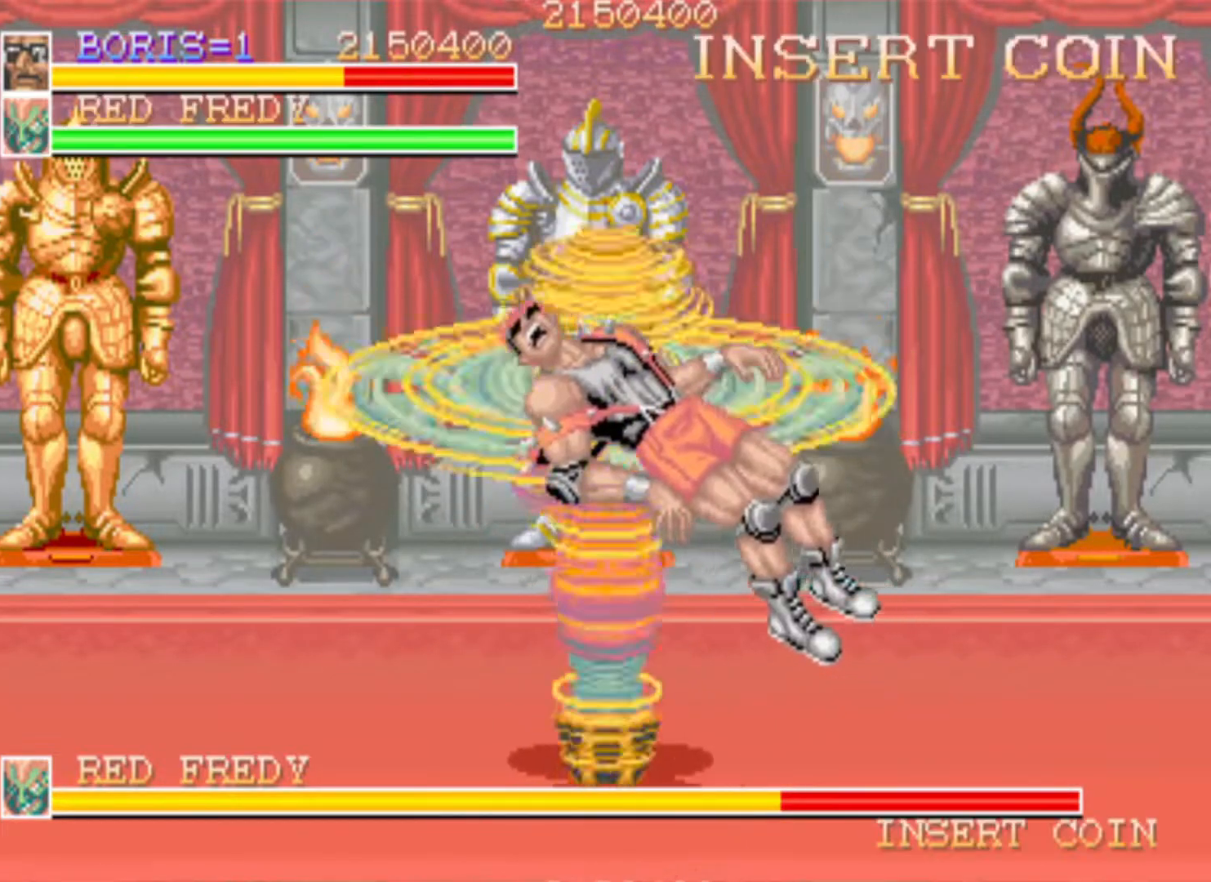
{"buttons": ["DPAD_UP", "DPAD_LEFT"], "left_stick": "center", "right_stick": "center", "events": [[33, "SQUARE", "down"], [150, "SQUARE", "up"], [200, "DPAD_LEFT", "down"], [217, "DPAD_UP", "down"], [317, "SQUARE", "down"], [350, "DPAD_LEFT", "up"], [367, "DPAD_DOWN", "down"], [367, "DPAD_UP", "up"], [467, "SQUARE", "up"], [500, "DPAD_DOWN", "up"], [500, "DPAD_LEFT", "down"], [500, "DPAD_UP", "down"]]}
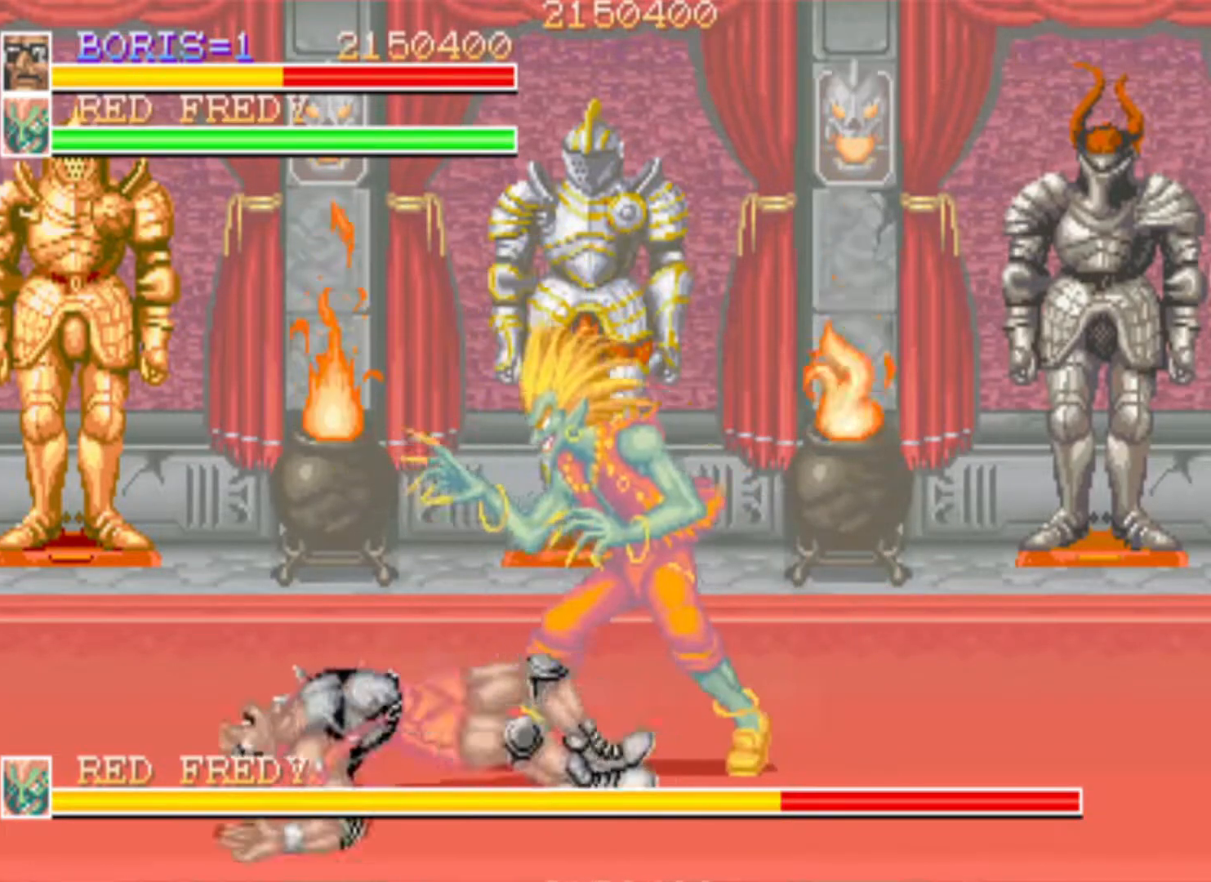
{"buttons": ["SQUARE", "DPAD_RIGHT"], "left_stick": "center", "right_stick": "center", "events": [[84, "SQUARE", "down"], [117, "DPAD_LEFT", "up"], [134, "DPAD_UP", "up"], [151, "DPAD_RIGHT", "down"], [201, "SQUARE", "up"], [334, "DPAD_UP", "down"], [451, "SQUARE", "down"], [501, "DPAD_UP", "up"]]}
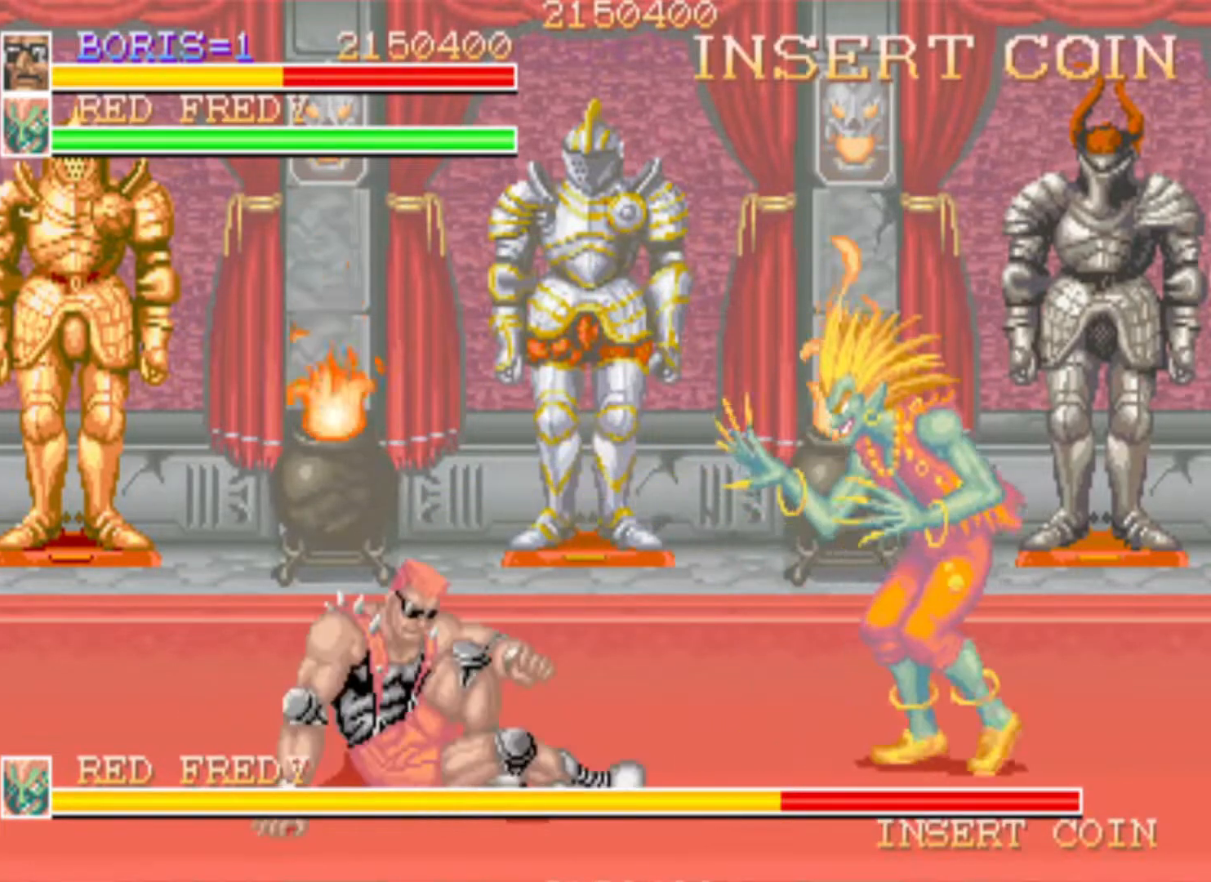
{"buttons": [], "left_stick": "center", "right_stick": "center", "events": [[33, "DPAD_RIGHT", "up"], [50, "SQUARE", "up"], [317, "DPAD_DOWN", "down"], [317, "DPAD_RIGHT", "down"], [350, "SQUARE", "down"], [450, "DPAD_DOWN", "up"], [450, "DPAD_RIGHT", "up"], [450, "SQUARE", "up"]]}
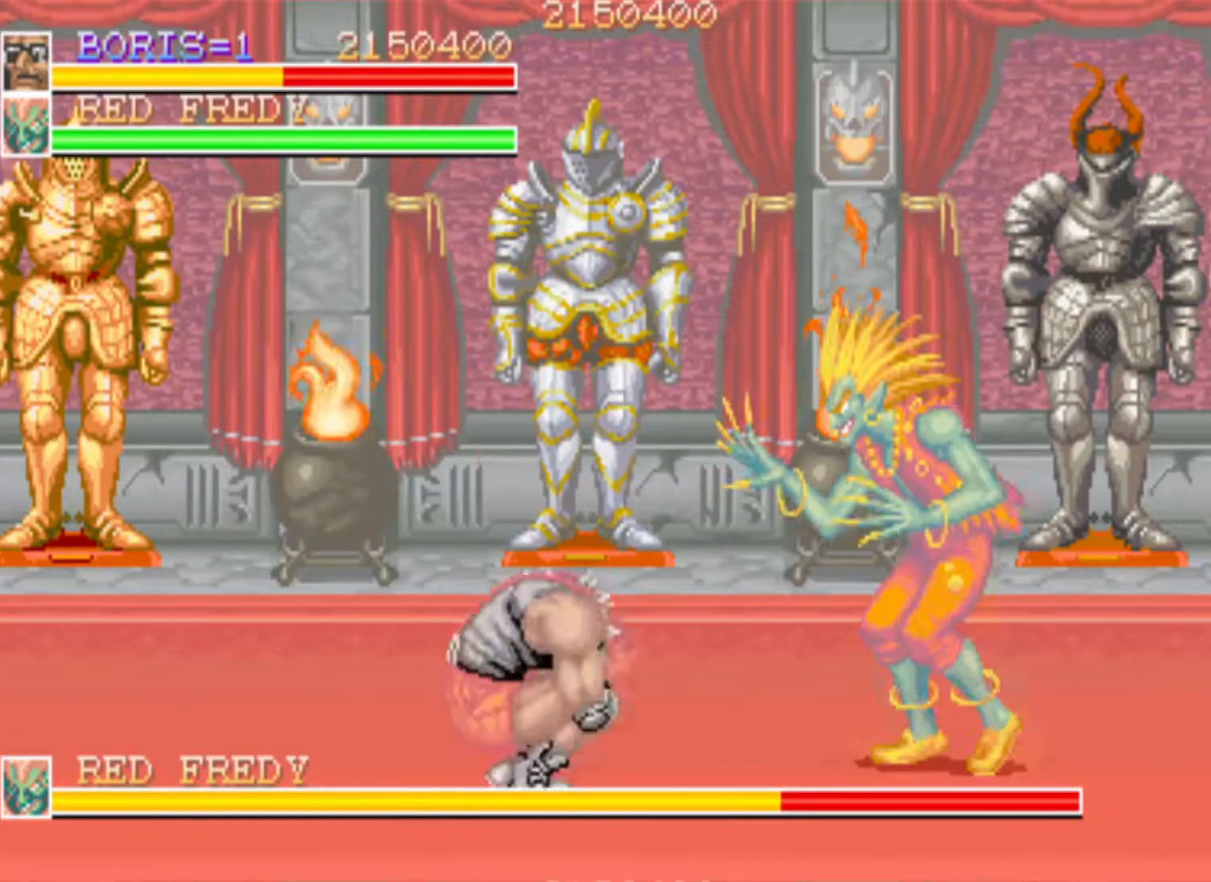
{"buttons": ["SQUARE"], "left_stick": "center", "right_stick": "center", "events": [[51, "DPAD_DOWN", "down"], [51, "DPAD_RIGHT", "down"], [51, "SQUARE", "down"], [184, "SQUARE", "up"], [217, "DPAD_RIGHT", "up"], [234, "DPAD_DOWN", "up"], [251, "SQUARE", "down"], [401, "SQUARE", "up"], [451, "SQUARE", "down"]]}
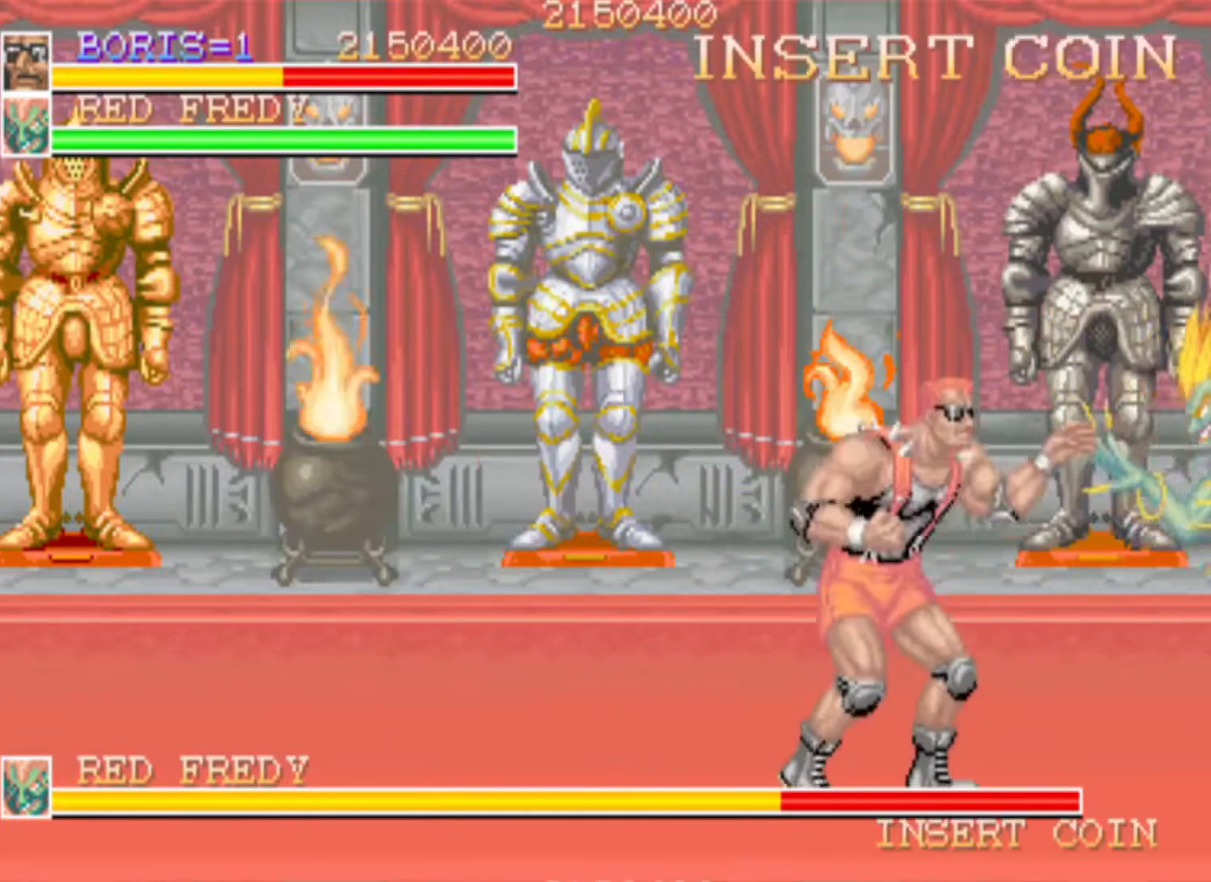
{"buttons": ["SQUARE"], "left_stick": "center", "right_stick": "center", "events": [[67, "SQUARE", "up"], [150, "SQUARE", "down"], [234, "SQUARE", "up"], [317, "SQUARE", "down"], [400, "SQUARE", "up"], [484, "SQUARE", "down"]]}
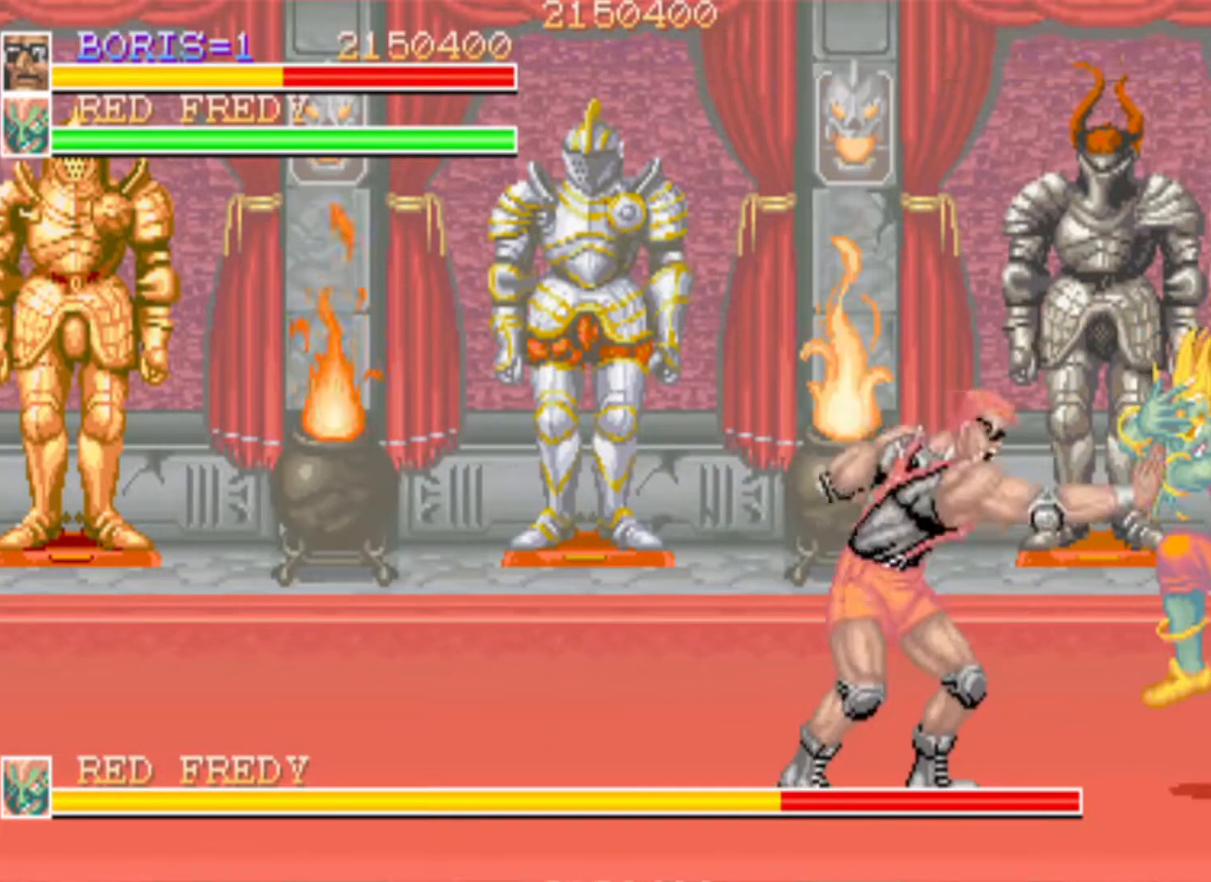
{"buttons": [], "left_stick": "center", "right_stick": "center", "events": [[67, "SQUARE", "up"], [151, "SQUARE", "down"], [251, "SQUARE", "up"], [317, "SQUARE", "down"], [501, "SQUARE", "up"]]}
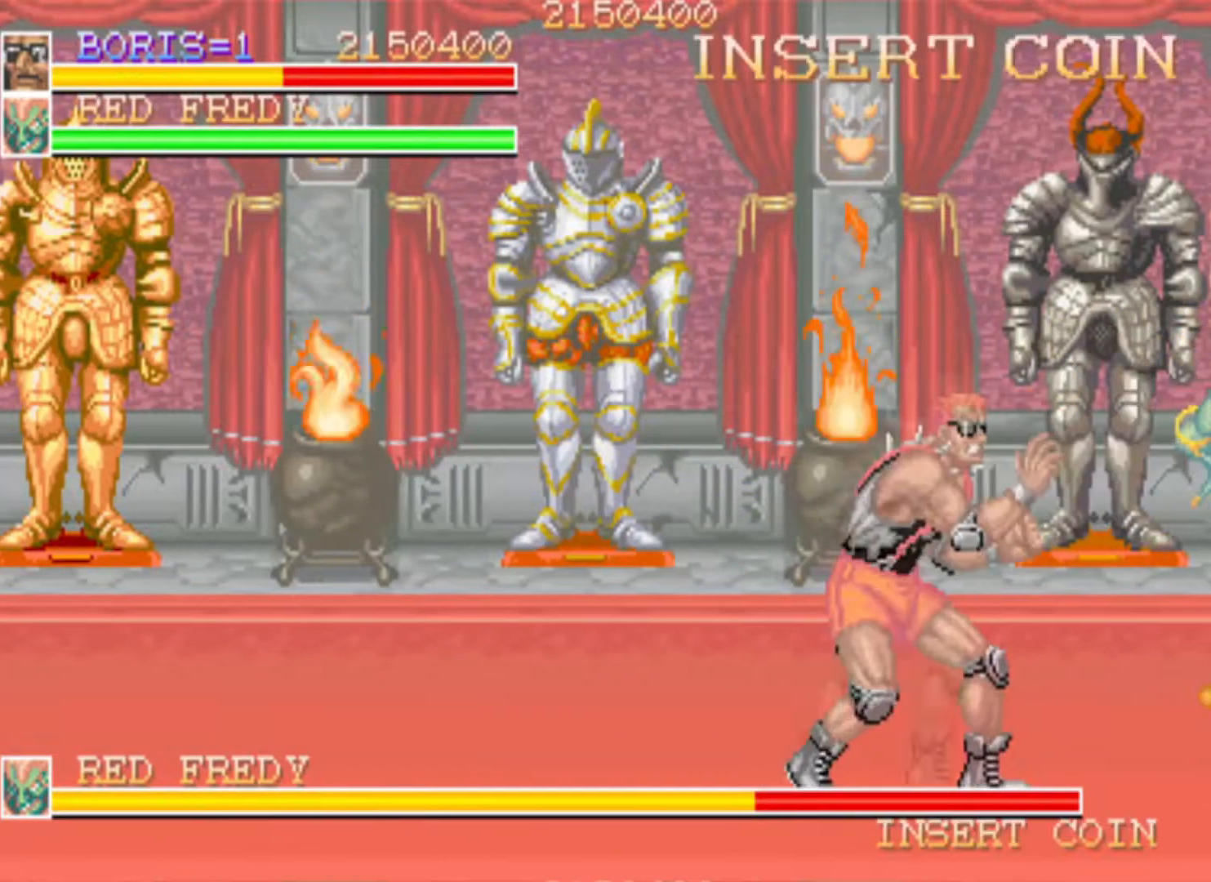
{"buttons": ["DPAD_UP", "DPAD_LEFT"], "left_stick": "center", "right_stick": "center", "events": [[83, "DPAD_LEFT", "down"], [83, "DPAD_UP", "down"]]}
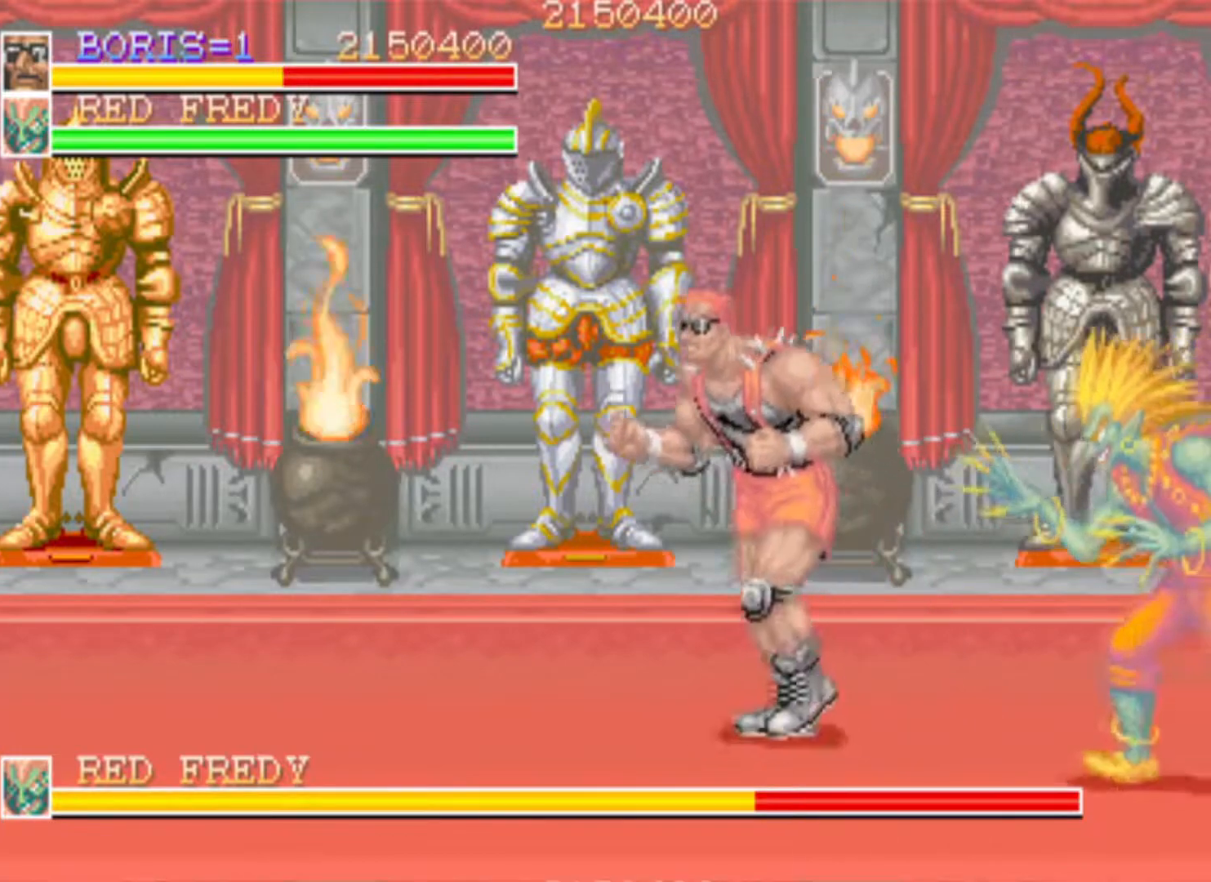
{"buttons": ["SQUARE", "DPAD_DOWN", "DPAD_RIGHT"], "left_stick": "center", "right_stick": "center", "events": [[317, "DPAD_LEFT", "up"], [334, "DPAD_RIGHT", "down"], [351, "DPAD_UP", "up"], [401, "SQUARE", "down"], [434, "DPAD_DOWN", "down"]]}
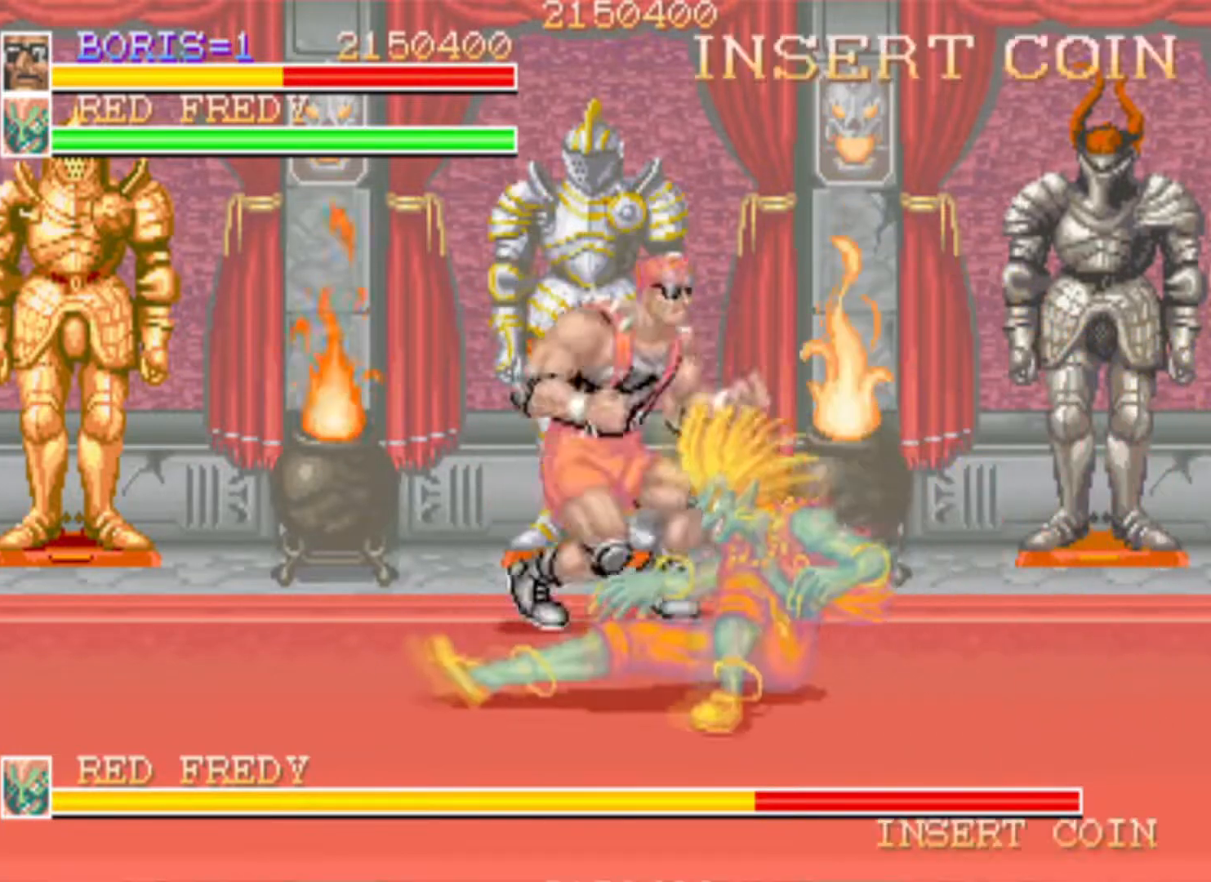
{"buttons": ["DPAD_DOWN", "DPAD_LEFT"], "left_stick": "center", "right_stick": "center", "events": [[33, "SQUARE", "up"], [67, "SQUARE", "down"], [167, "SQUARE", "up"], [267, "DPAD_RIGHT", "up"], [267, "SQUARE", "down"], [300, "DPAD_DOWN", "up"], [367, "SQUARE", "up"], [384, "DPAD_LEFT", "down"], [467, "DPAD_DOWN", "down"]]}
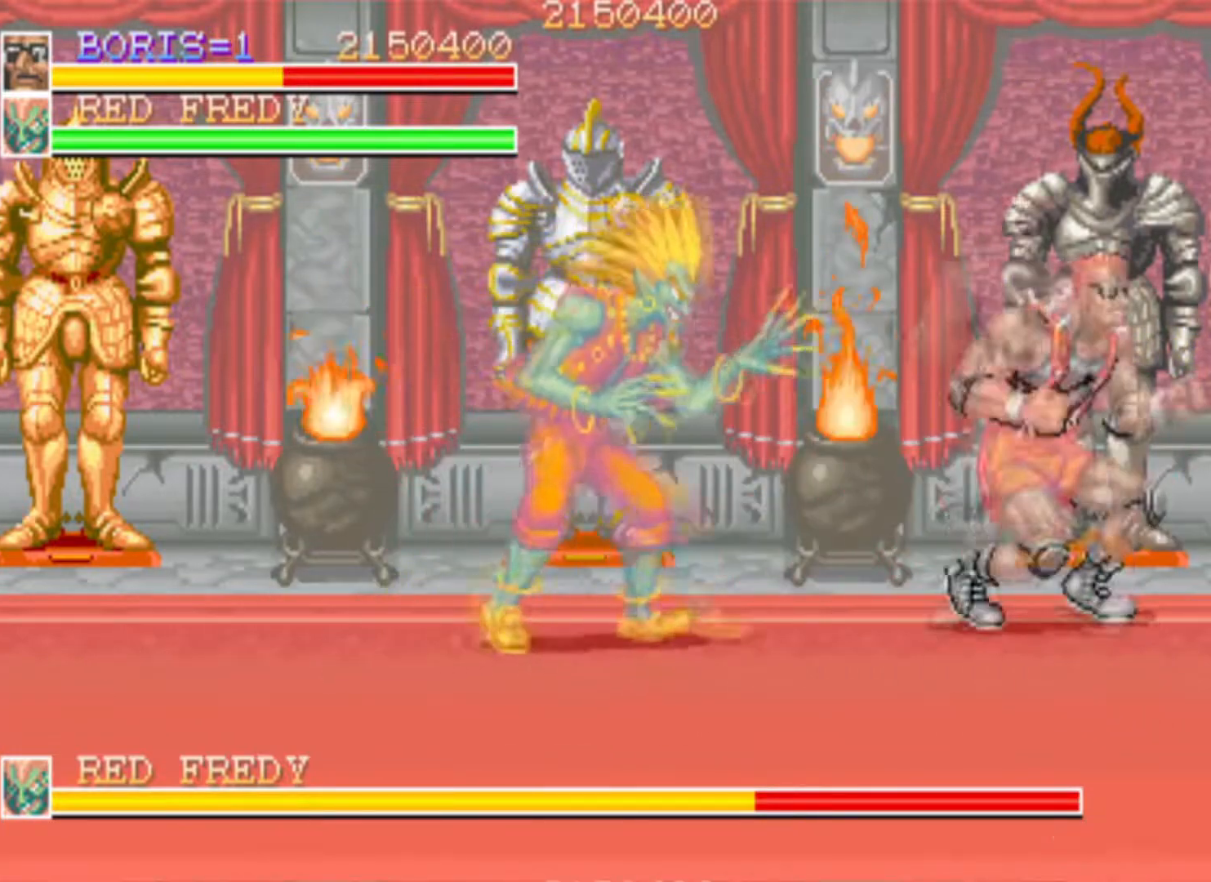
{"buttons": ["SQUARE", "DPAD_DOWN", "DPAD_LEFT"], "left_stick": "center", "right_stick": "center", "events": [[101, "DPAD_DOWN", "up"], [167, "DPAD_DOWN", "down"], [167, "SQUARE", "down"], [267, "SQUARE", "up"], [317, "SQUARE", "down"], [434, "SQUARE", "up"], [501, "SQUARE", "down"]]}
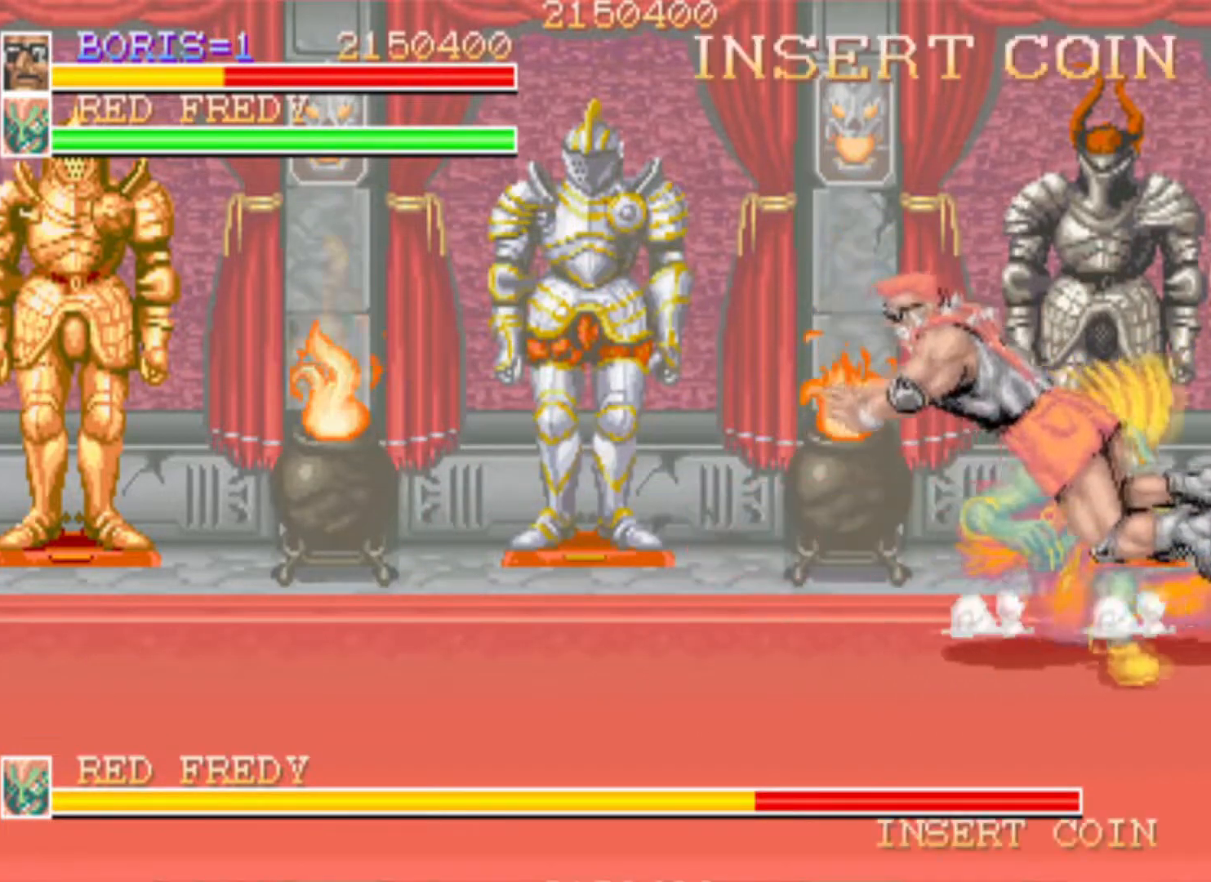
{"buttons": [], "left_stick": "center", "right_stick": "center", "events": [[50, "DPAD_DOWN", "up"], [167, "SQUARE", "up"], [183, "DPAD_LEFT", "up"], [234, "DPAD_RIGHT", "down"], [267, "DPAD_UP", "down"], [300, "SQUARE", "down"], [417, "DPAD_RIGHT", "up"], [434, "DPAD_UP", "up"], [484, "SQUARE", "up"]]}
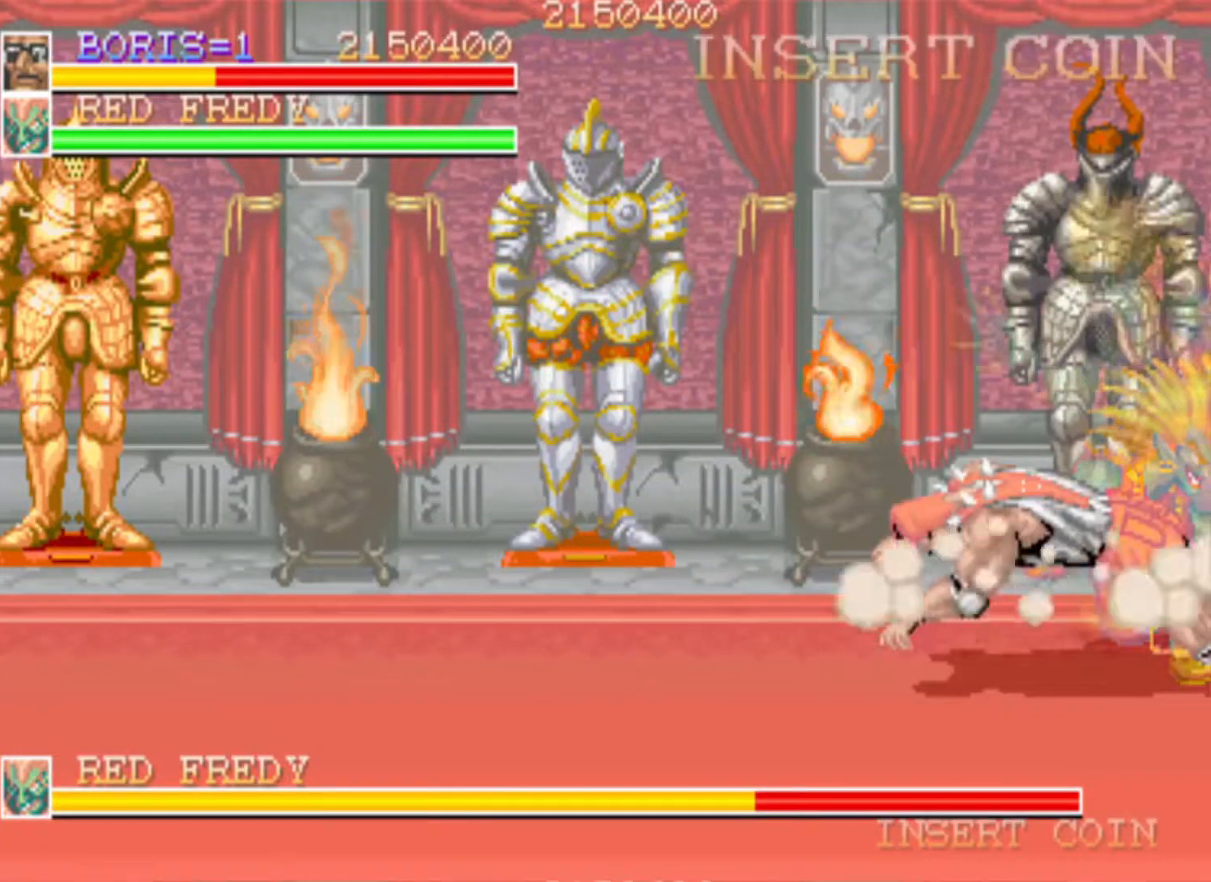
{"buttons": ["SQUARE", "DPAD_RIGHT"], "left_stick": "center", "right_stick": "center", "events": [[251, "DPAD_RIGHT", "down"], [501, "SQUARE", "down"]]}
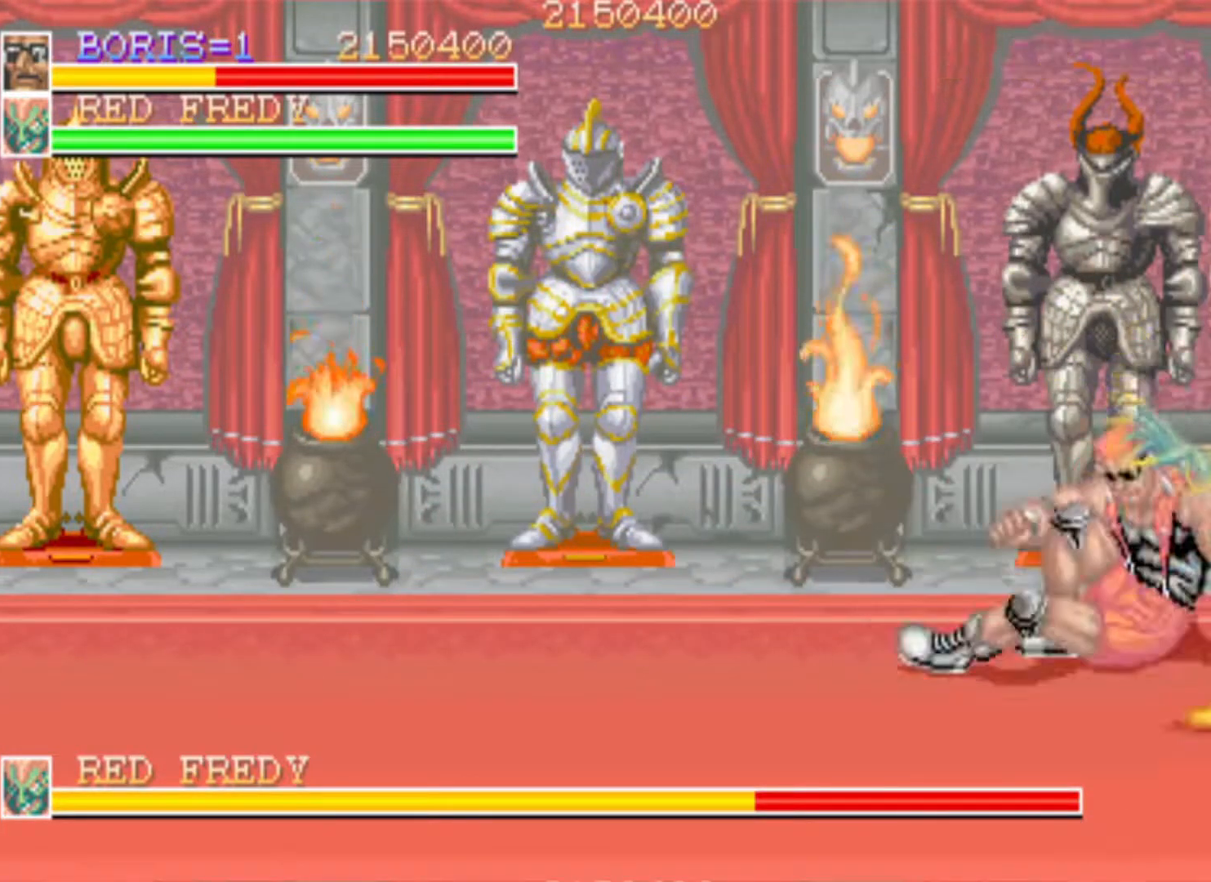
{"buttons": ["DPAD_DOWN", "DPAD_LEFT"], "left_stick": "center", "right_stick": "center", "events": [[17, "DPAD_DOWN", "down"], [83, "DPAD_DOWN", "up"], [117, "SQUARE", "up"], [150, "DPAD_RIGHT", "up"], [183, "SQUARE", "down"], [284, "DPAD_DOWN", "down"], [300, "SQUARE", "up"], [317, "DPAD_LEFT", "down"]]}
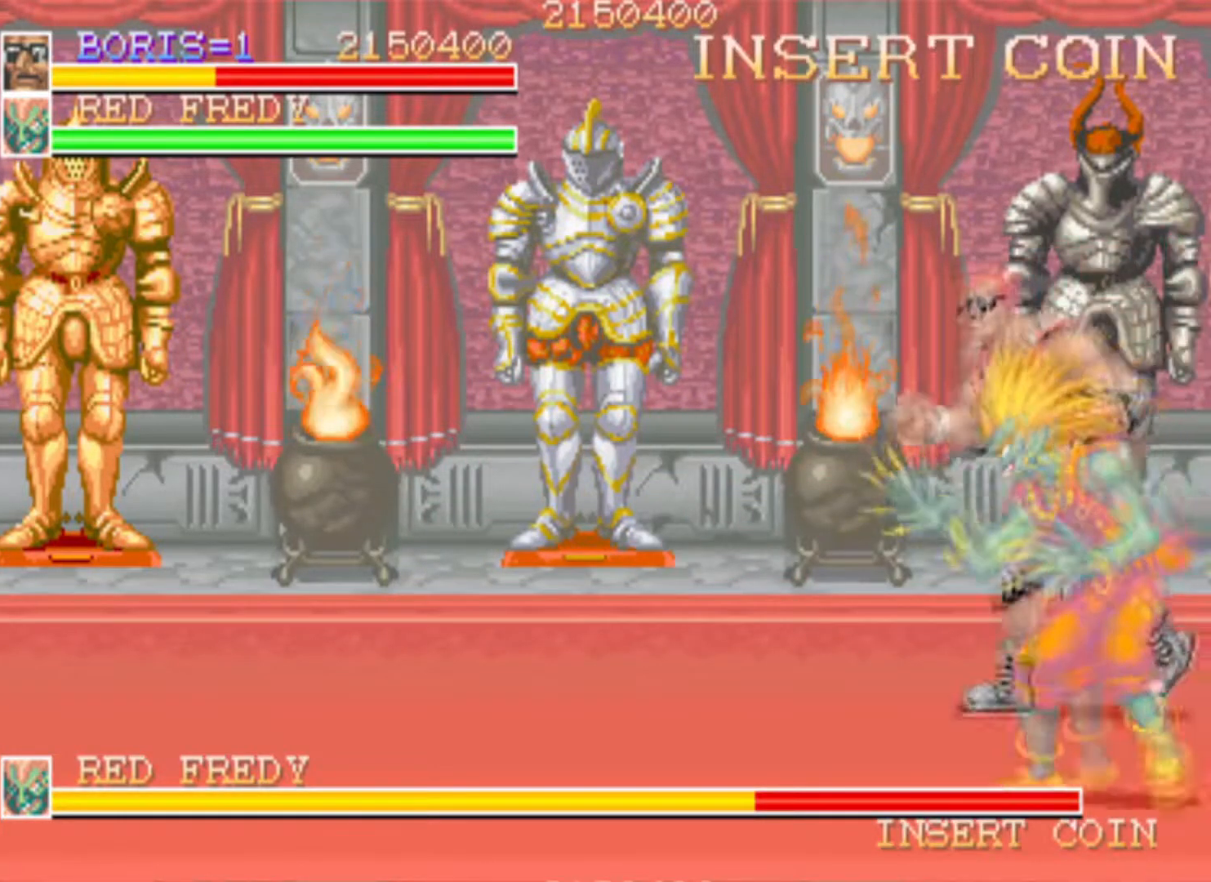
{"buttons": ["SQUARE", "DPAD_DOWN", "DPAD_RIGHT"], "left_stick": "center", "right_stick": "center", "events": [[151, "DPAD_LEFT", "up"], [184, "DPAD_RIGHT", "down"], [401, "SQUARE", "down"]]}
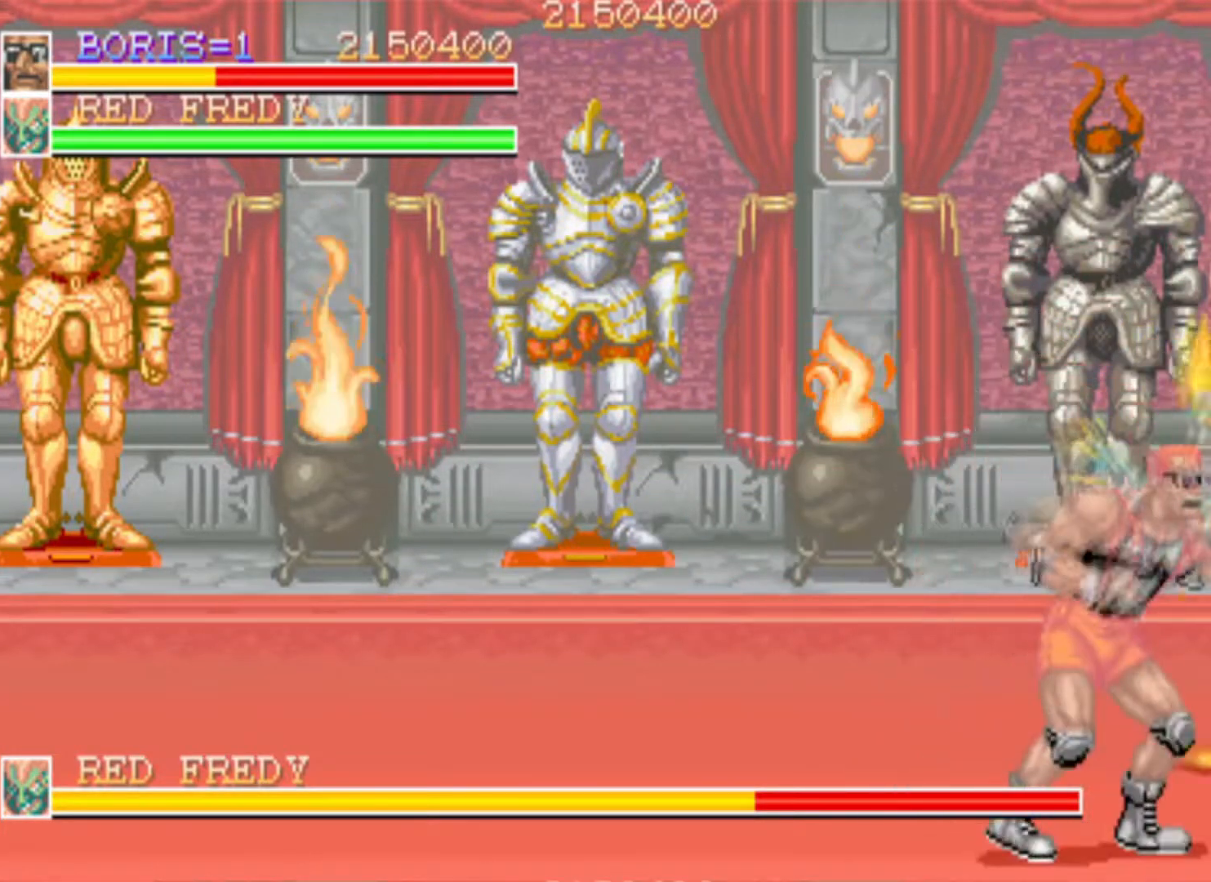
{"buttons": ["DPAD_UP"], "left_stick": "center", "right_stick": "center", "events": [[17, "DPAD_DOWN", "up"], [33, "DPAD_RIGHT", "up"], [33, "SQUARE", "up"], [83, "SQUARE", "down"], [183, "SQUARE", "up"], [250, "SQUARE", "down"], [367, "SQUARE", "up"], [500, "DPAD_UP", "down"]]}
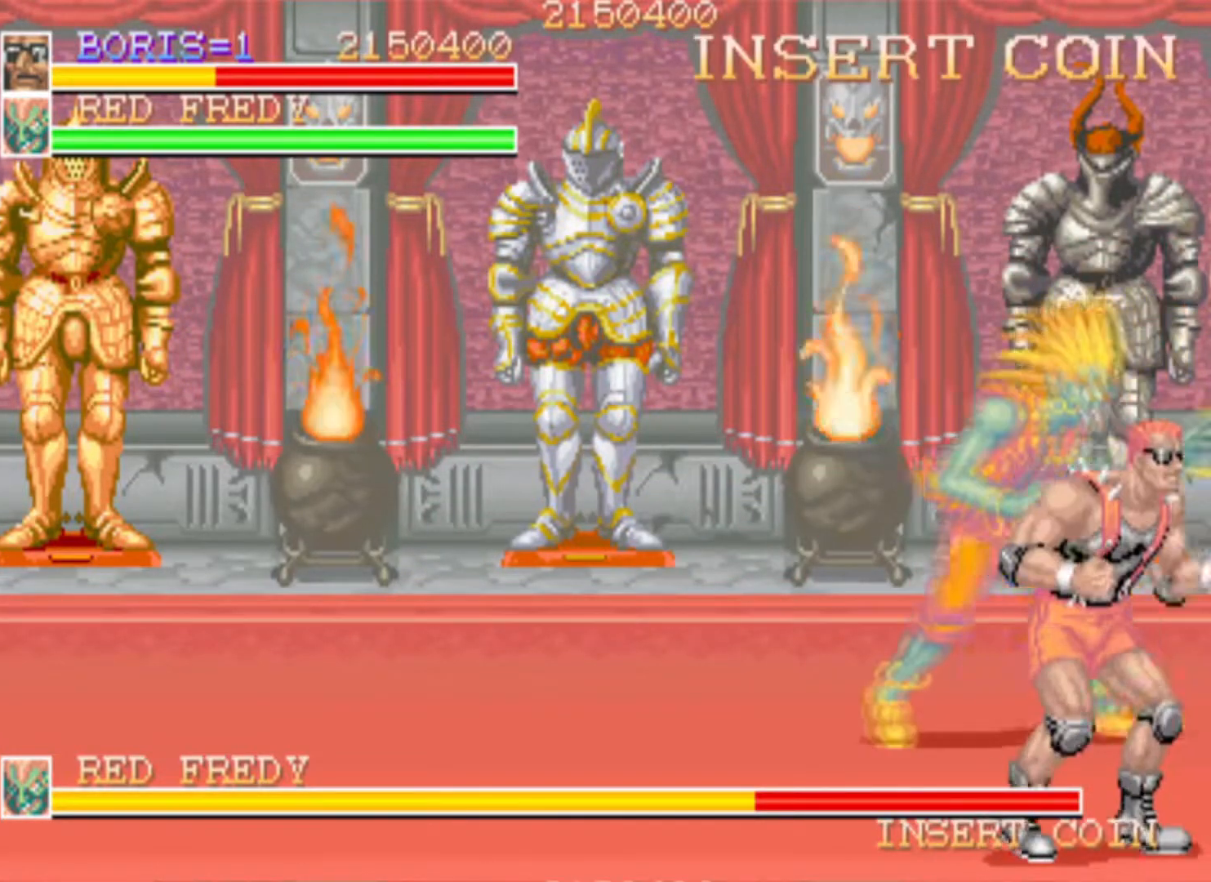
{"buttons": ["DPAD_UP", "DPAD_LEFT"], "left_stick": "center", "right_stick": "center", "events": [[51, "DPAD_LEFT", "down"], [201, "SQUARE", "down"], [334, "SQUARE", "up"], [401, "SQUARE", "down"], [501, "SQUARE", "up"]]}
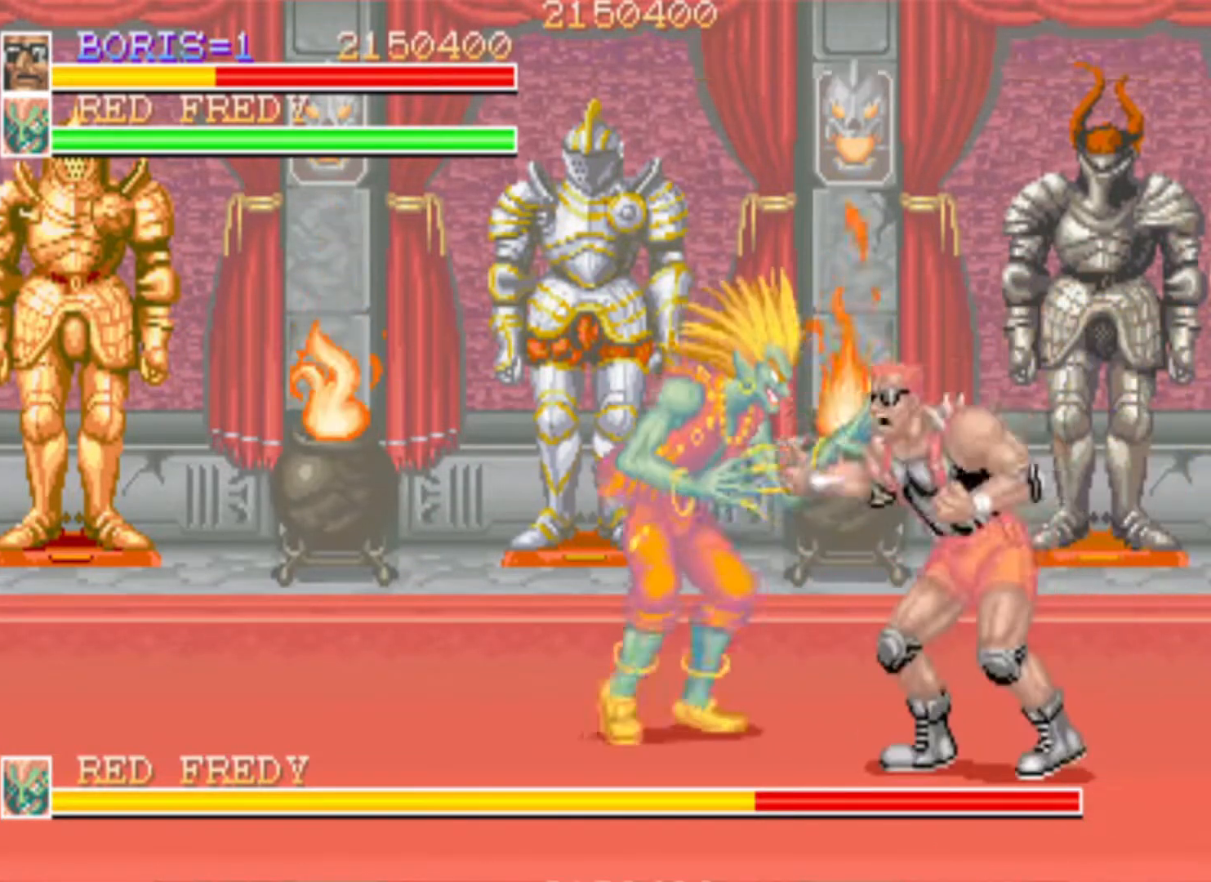
{"buttons": ["SQUARE"], "left_stick": "center", "right_stick": "center", "events": [[167, "SQUARE", "down"], [300, "SQUARE", "up"], [434, "DPAD_LEFT", "up"], [434, "DPAD_UP", "up"], [450, "SQUARE", "down"]]}
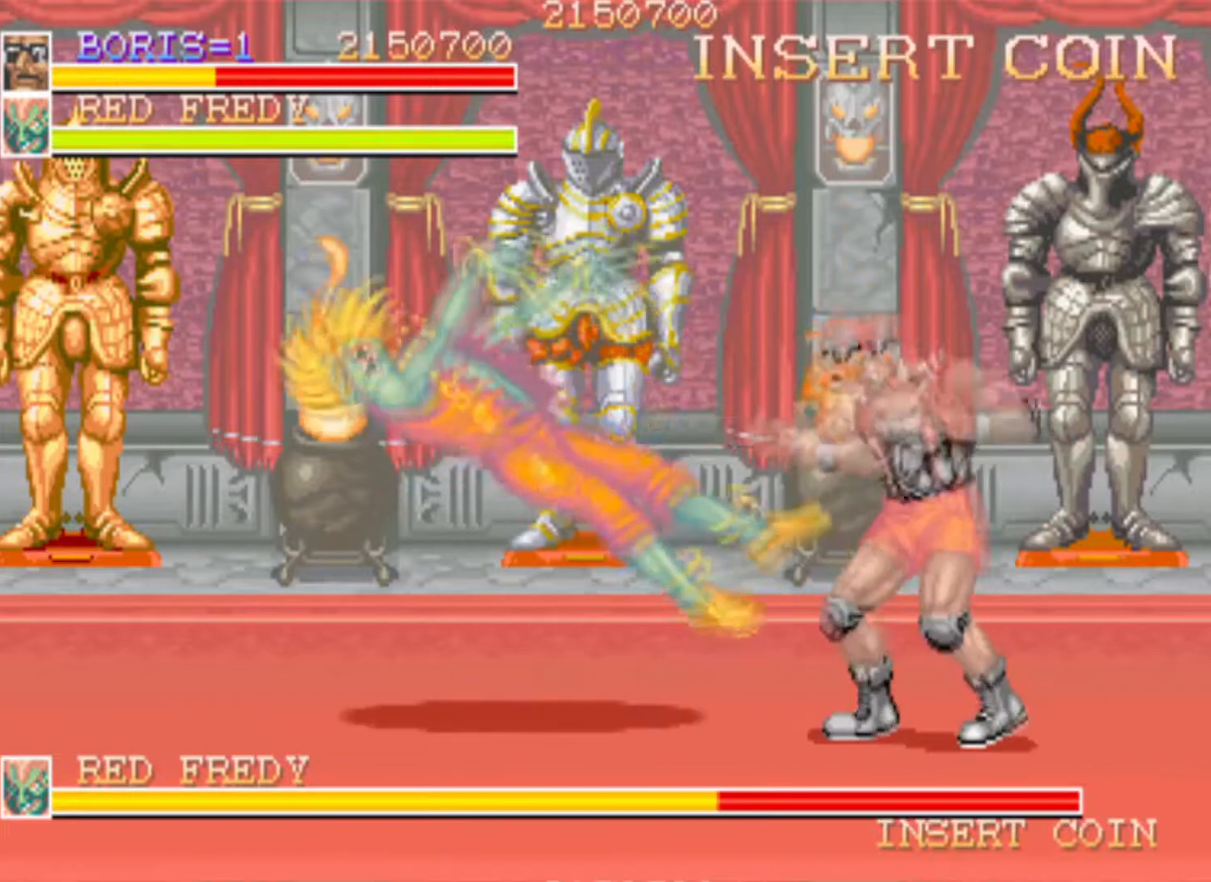
{"buttons": [], "left_stick": "center", "right_stick": "center", "events": [[67, "SQUARE", "up"], [134, "SQUARE", "down"], [284, "SQUARE", "up"]]}
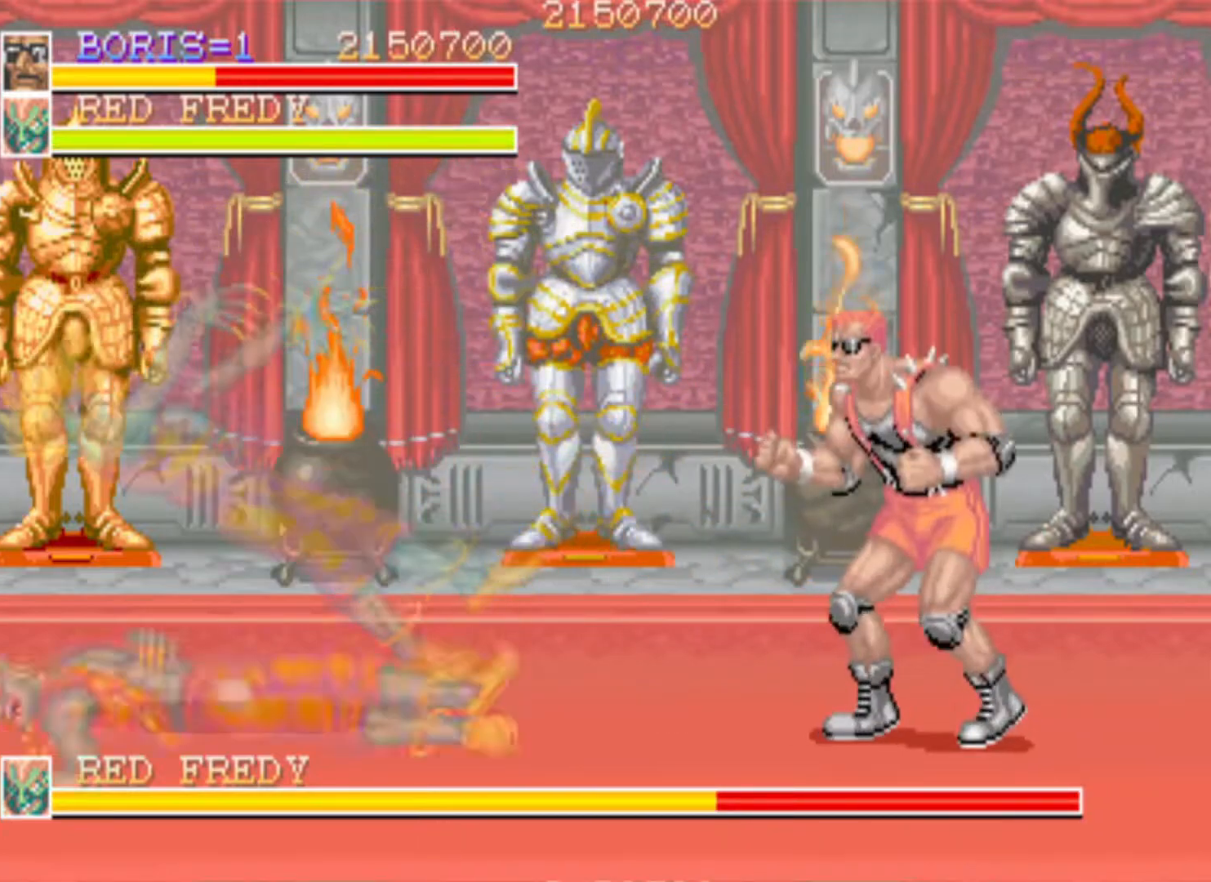
{"buttons": ["DPAD_UP", "DPAD_RIGHT"], "left_stick": "center", "right_stick": "center", "events": [[267, "DPAD_RIGHT", "down"], [467, "DPAD_UP", "down"]]}
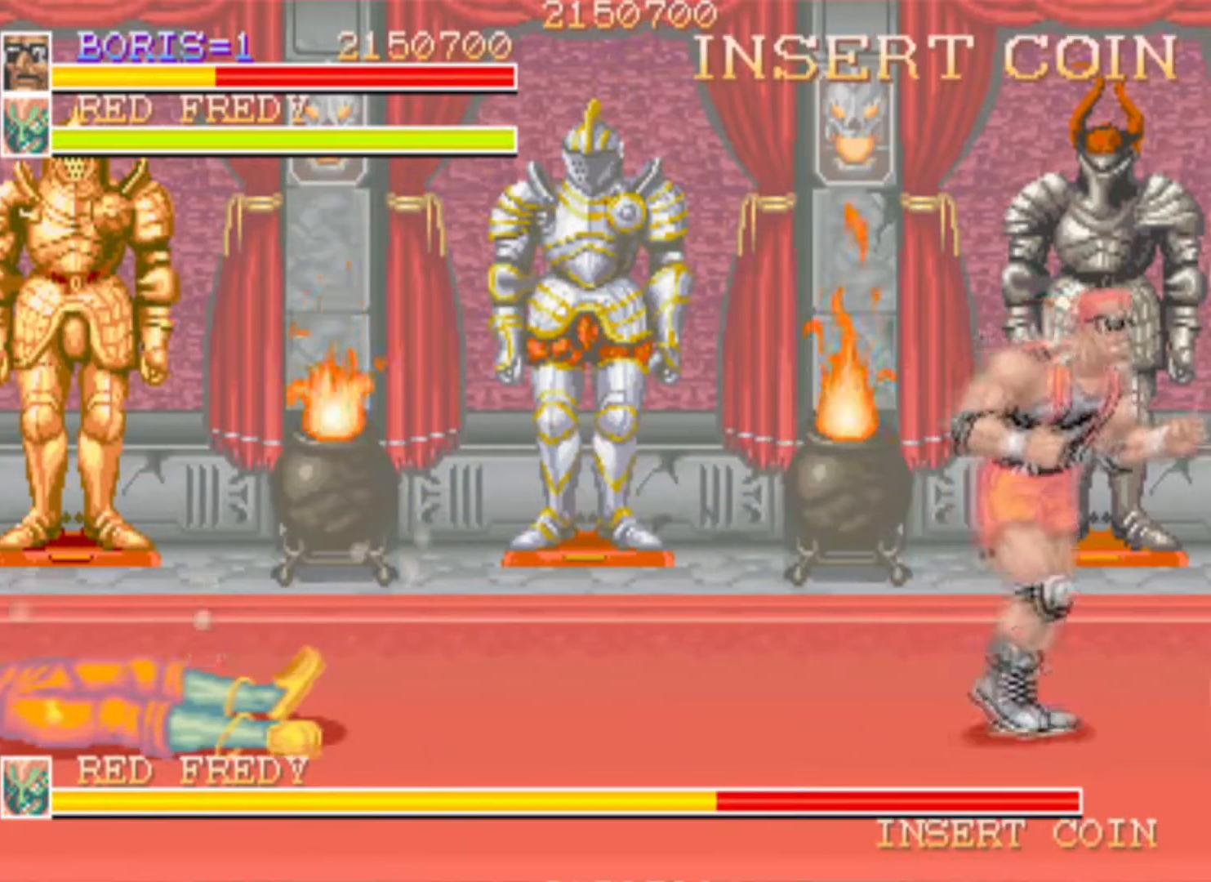
{"buttons": ["DPAD_DOWN", "DPAD_LEFT"], "left_stick": "center", "right_stick": "center", "events": [[51, "DPAD_RIGHT", "up"], [101, "DPAD_LEFT", "down"], [151, "DPAD_LEFT", "up"], [167, "DPAD_UP", "up"], [367, "DPAD_DOWN", "down"], [367, "DPAD_LEFT", "down"], [384, "CROSS", "down"], [451, "CROSS", "up"]]}
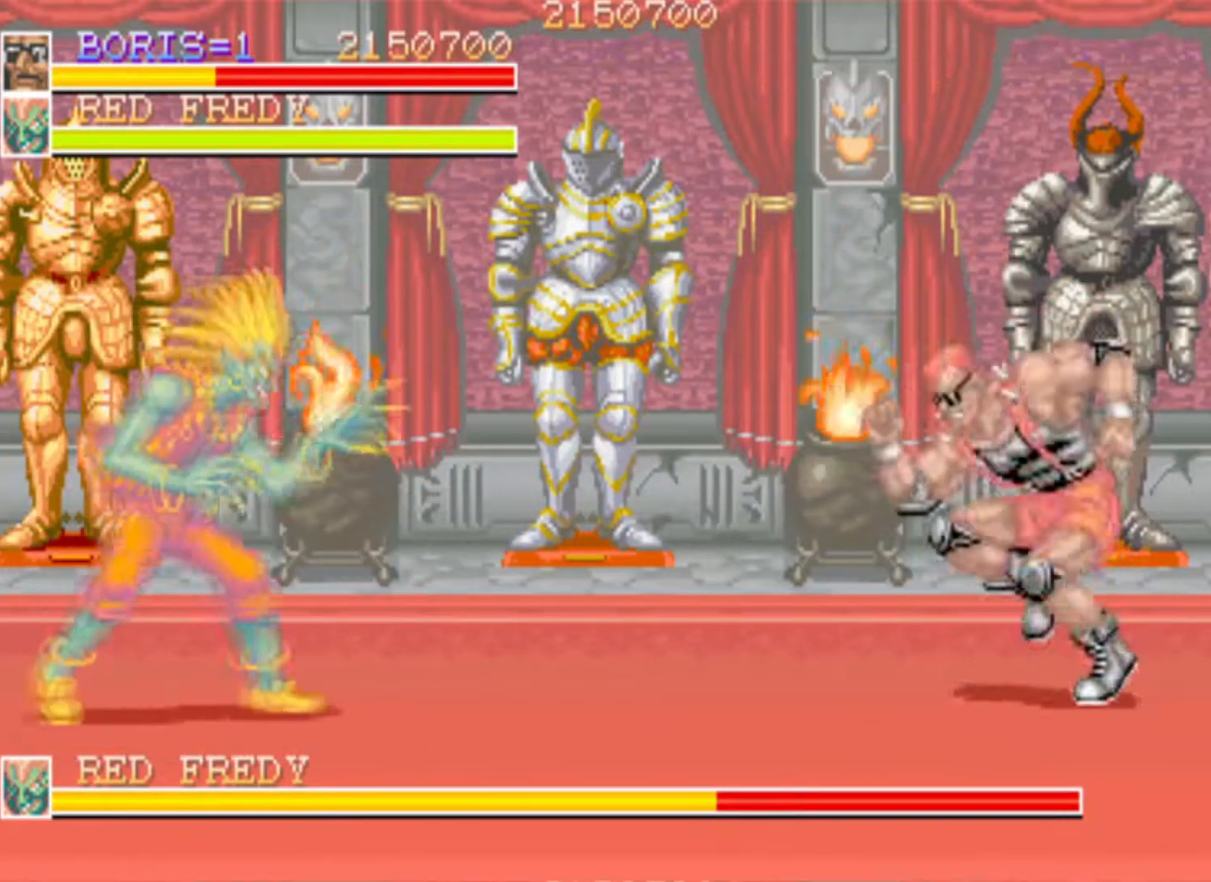
{"buttons": [], "left_stick": "center", "right_stick": "center", "events": [[17, "CROSS", "down"], [117, "CROSS", "up"], [117, "DPAD_DOWN", "up"], [117, "DPAD_LEFT", "up"], [183, "SQUARE", "down"], [300, "SQUARE", "up"], [350, "SQUARE", "down"], [434, "SQUARE", "up"]]}
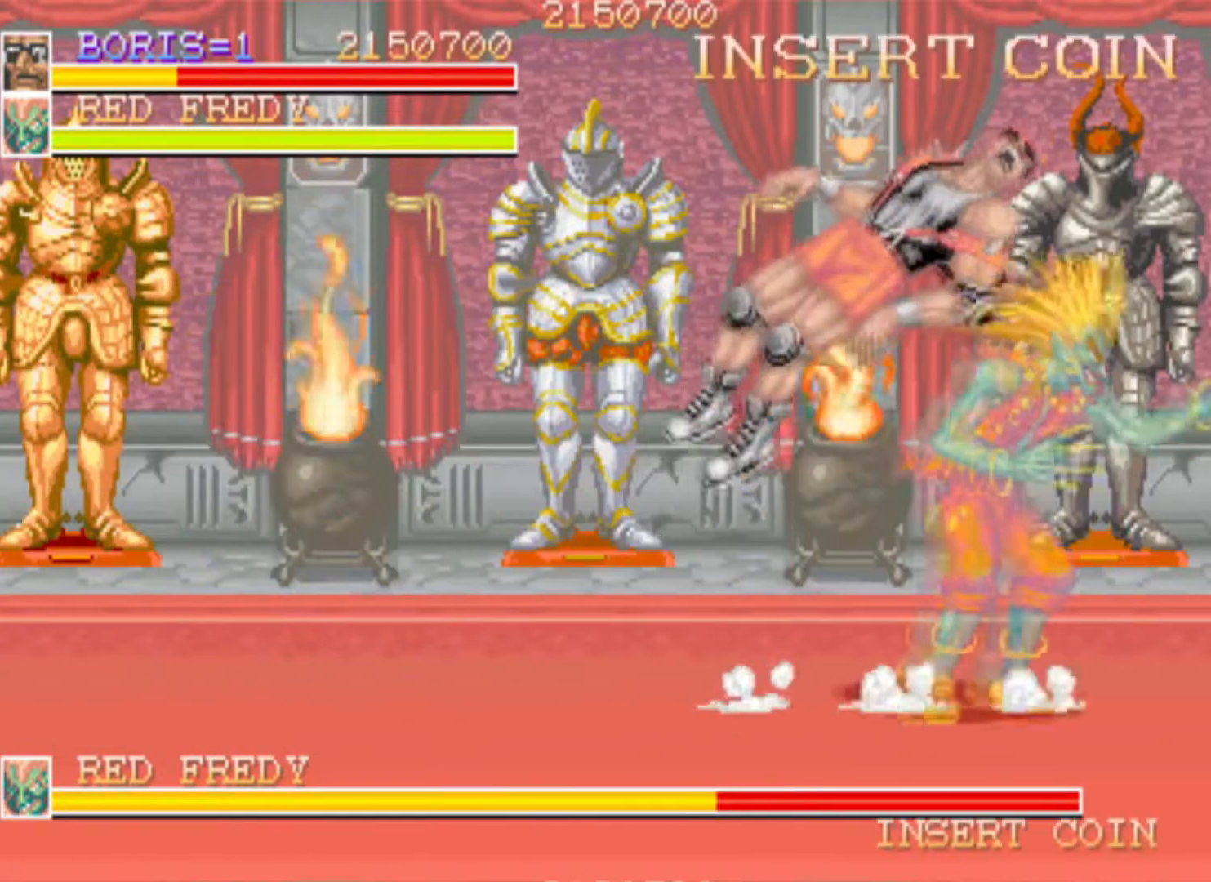
{"buttons": ["SQUARE"], "left_stick": "center", "right_stick": "center", "events": [[184, "DPAD_LEFT", "down"], [201, "DPAD_DOWN", "down"], [201, "SQUARE", "down"], [251, "DPAD_LEFT", "up"], [267, "DPAD_RIGHT", "down"], [334, "SQUARE", "up"], [384, "SQUARE", "down"], [501, "DPAD_DOWN", "up"], [501, "DPAD_RIGHT", "up"]]}
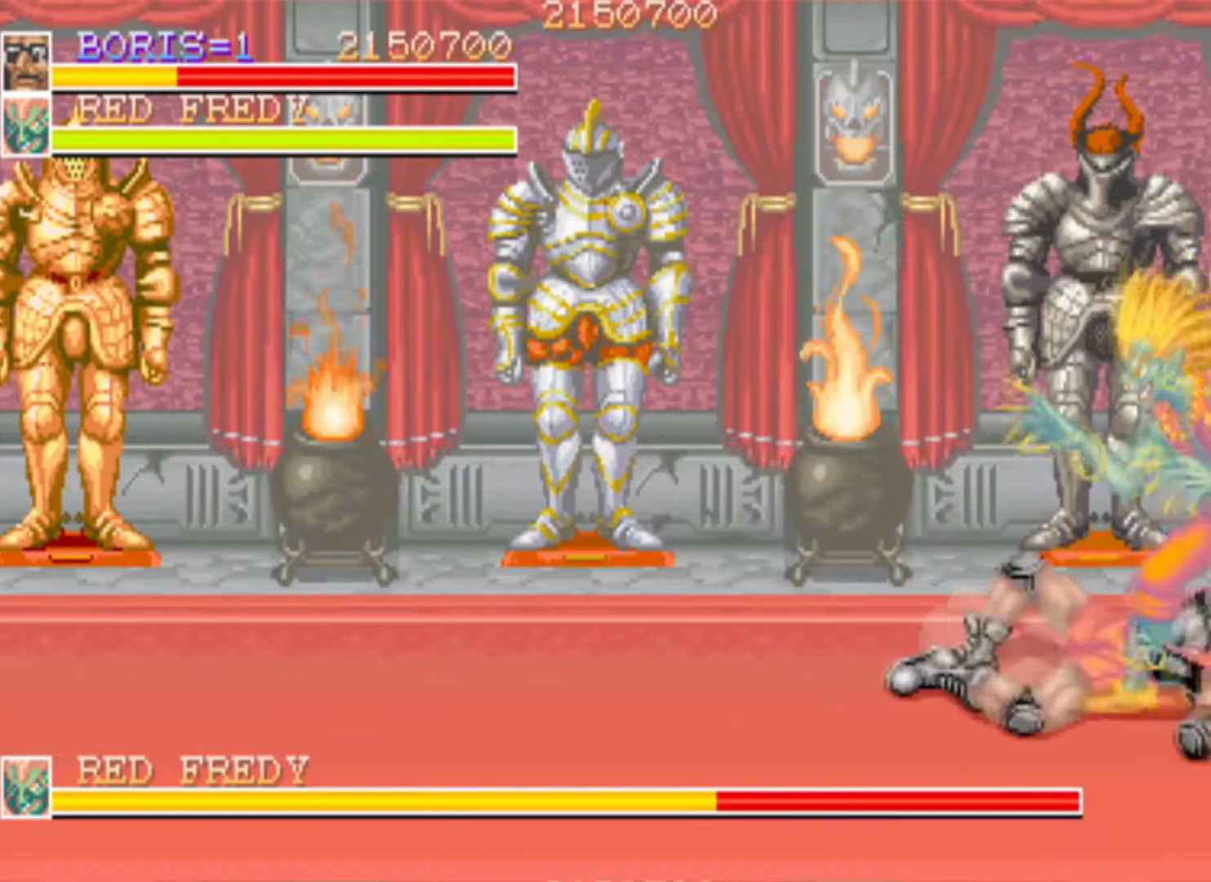
{"buttons": ["SQUARE", "DPAD_RIGHT"], "left_stick": "center", "right_stick": "center", "events": [[33, "SQUARE", "up"], [117, "DPAD_DOWN", "down"], [117, "DPAD_RIGHT", "down"], [417, "SQUARE", "down"], [467, "DPAD_DOWN", "up"]]}
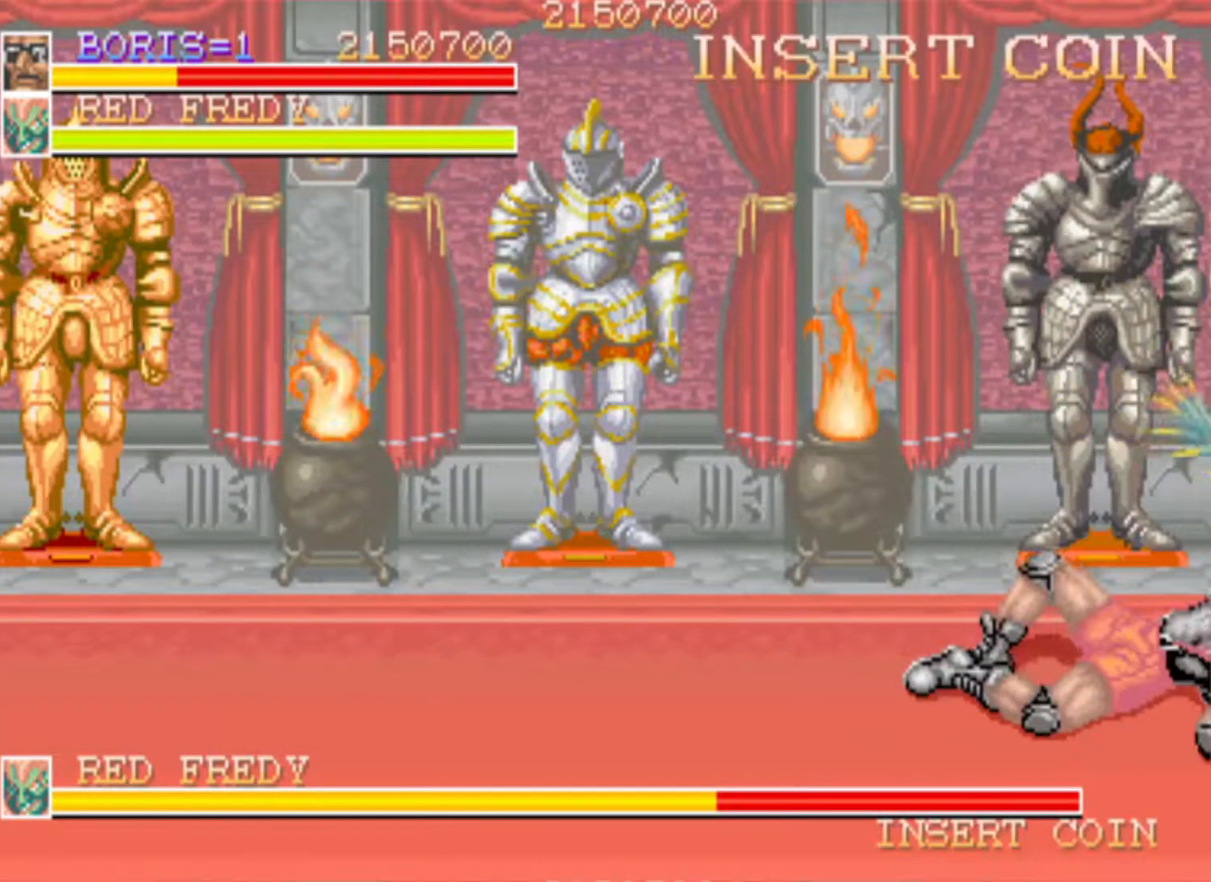
{"buttons": ["SQUARE", "DPAD_DOWN", "DPAD_RIGHT"], "left_stick": "center", "right_stick": "center", "events": [[17, "SQUARE", "up"], [67, "SQUARE", "down"], [151, "DPAD_DOWN", "down"], [201, "SQUARE", "up"], [267, "SQUARE", "down"], [367, "SQUARE", "up"], [451, "SQUARE", "down"]]}
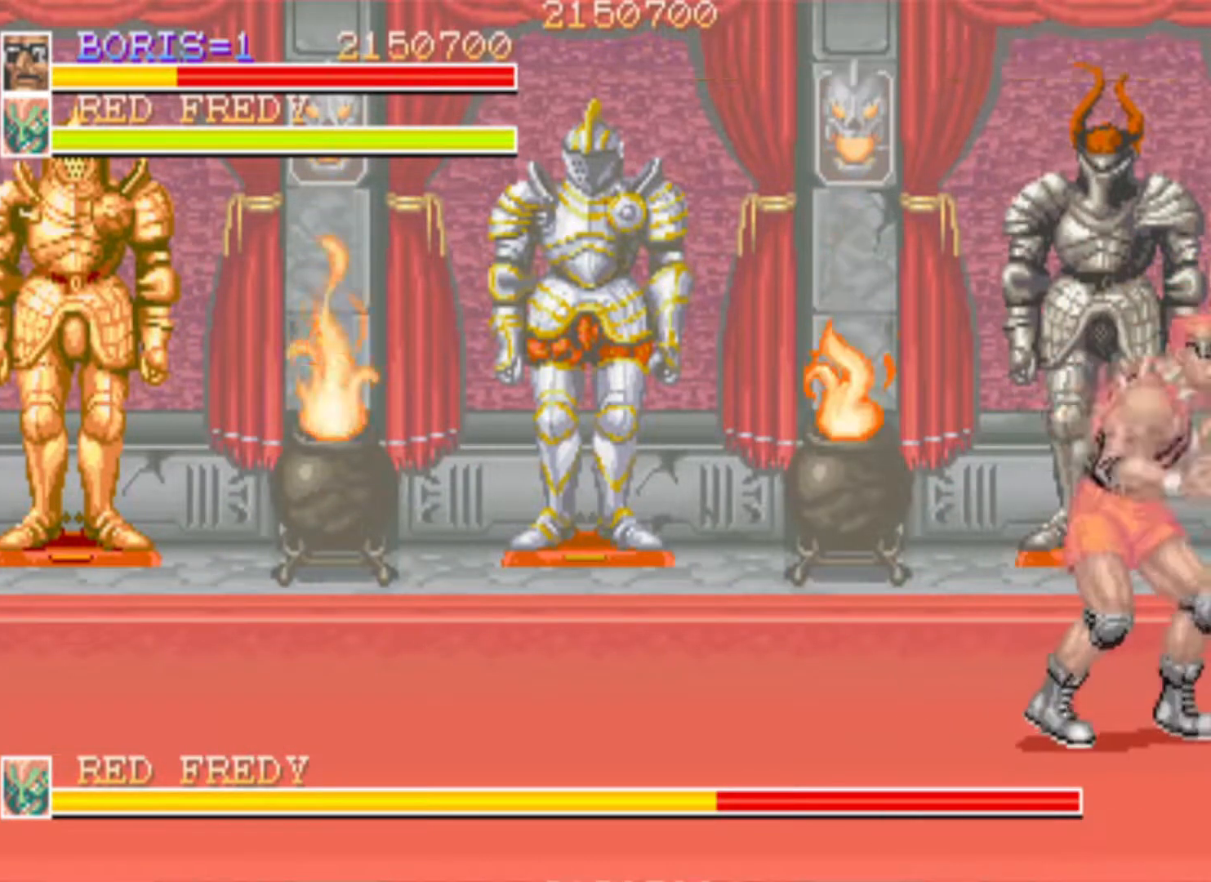
{"buttons": [], "left_stick": "center", "right_stick": "center", "events": [[50, "SQUARE", "up"], [83, "DPAD_DOWN", "up"], [117, "DPAD_RIGHT", "up"], [133, "SQUARE", "down"], [234, "SQUARE", "up"]]}
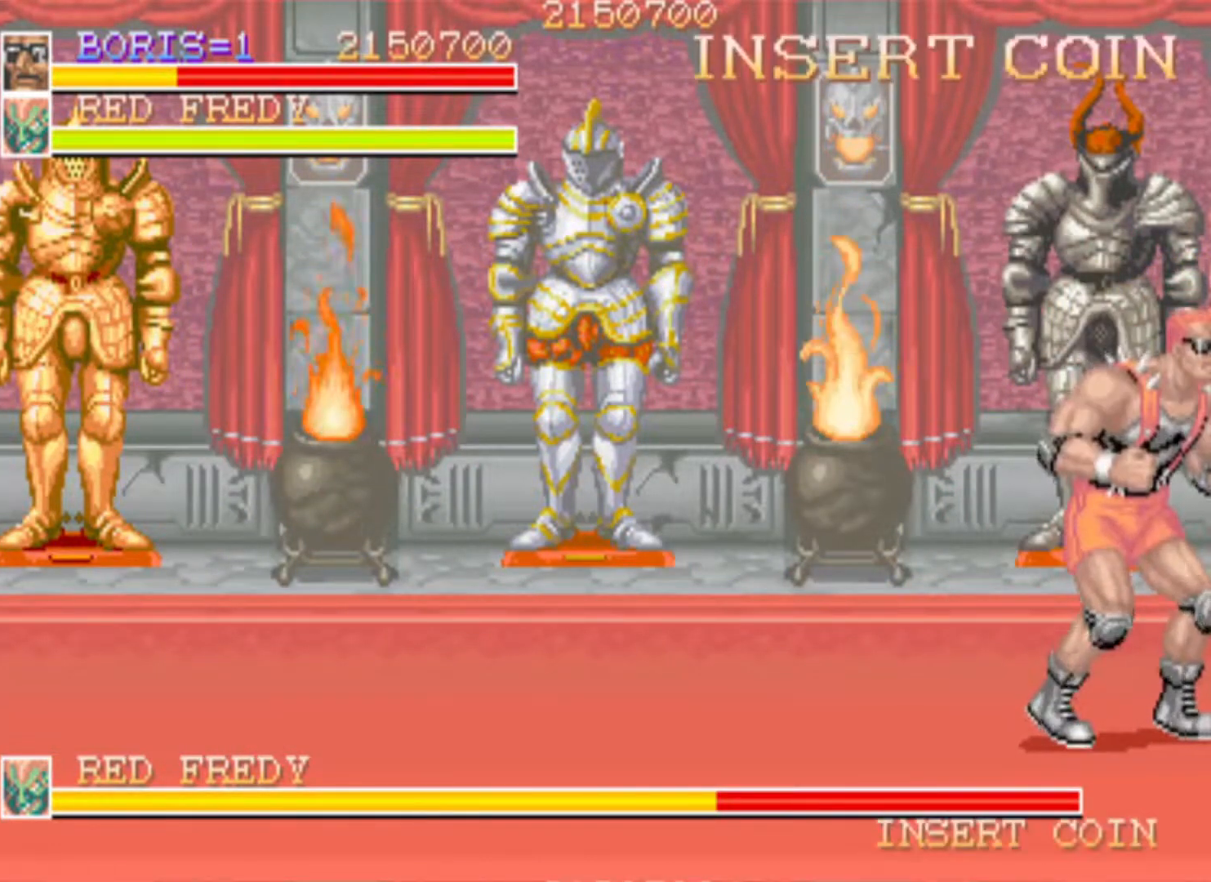
{"buttons": ["DPAD_DOWN", "DPAD_LEFT"], "left_stick": "center", "right_stick": "center", "events": [[17, "DPAD_DOWN", "down"], [17, "DPAD_LEFT", "down"], [67, "SQUARE", "down"], [151, "SQUARE", "up"], [234, "SQUARE", "down"], [267, "SQUARE", "up"]]}
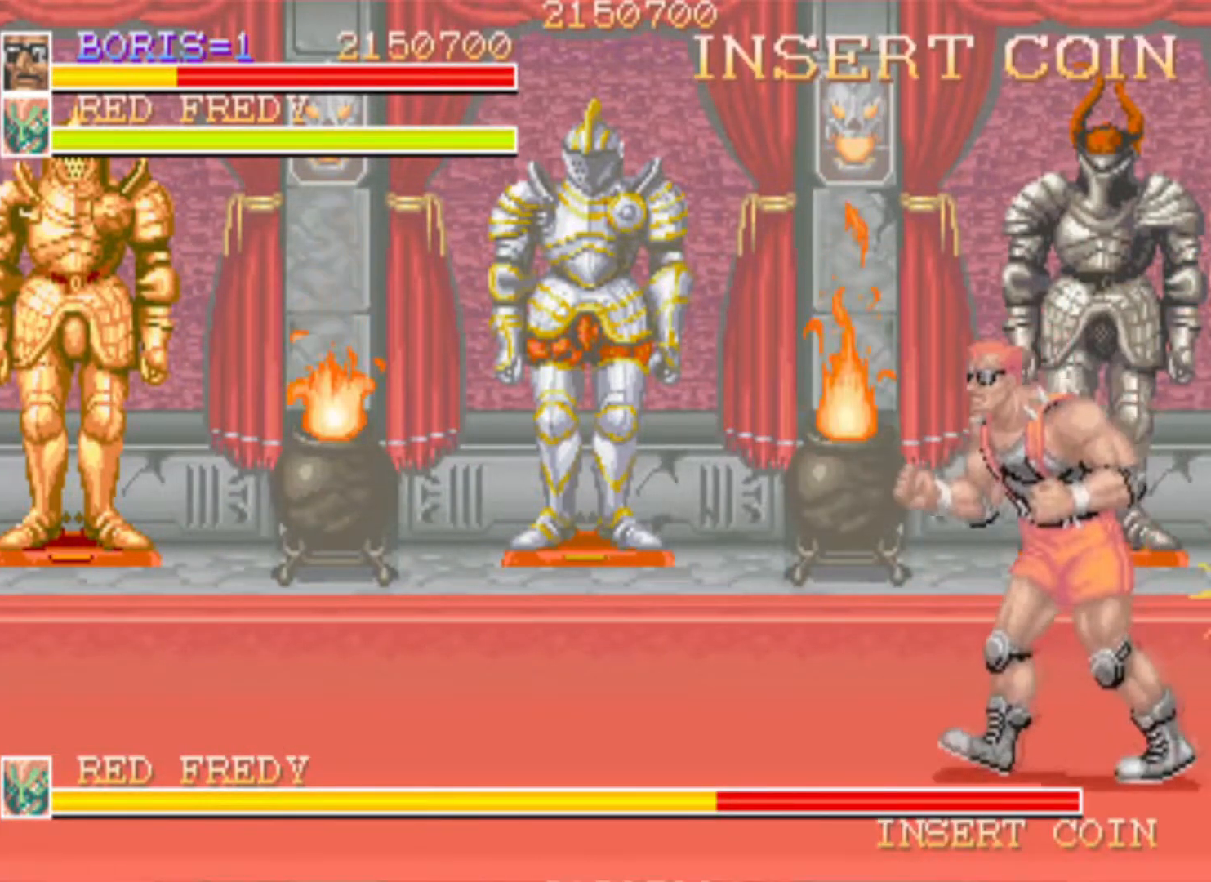
{"buttons": ["DPAD_DOWN", "DPAD_LEFT"], "left_stick": "center", "right_stick": "center"}